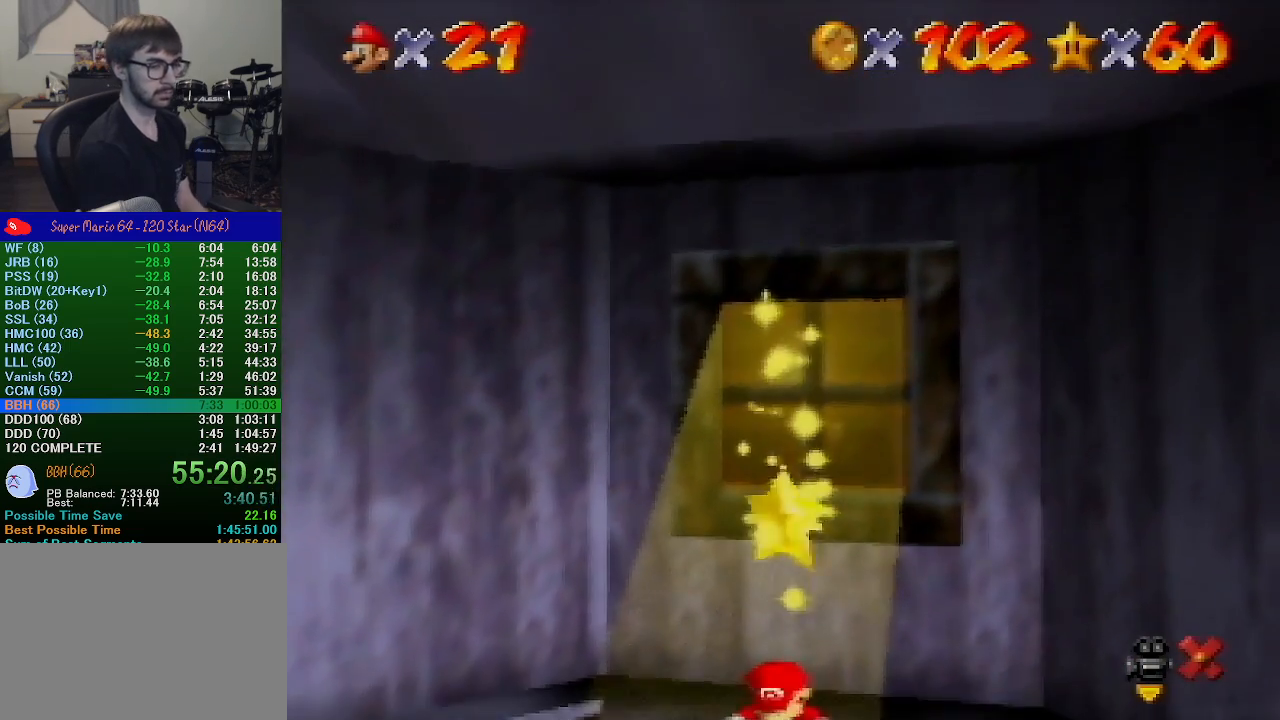
Gameplay with a controller (Nintendo layout); each line is a JSON object with the inputs held at the frame after it. "events" lists button and stick changes between this image and that frame as [ms after this image, input, new state], when the widget could be followed in between. Not read: L1 L3 R1 R3.
{"buttons": [], "left_stick": "center", "events": []}
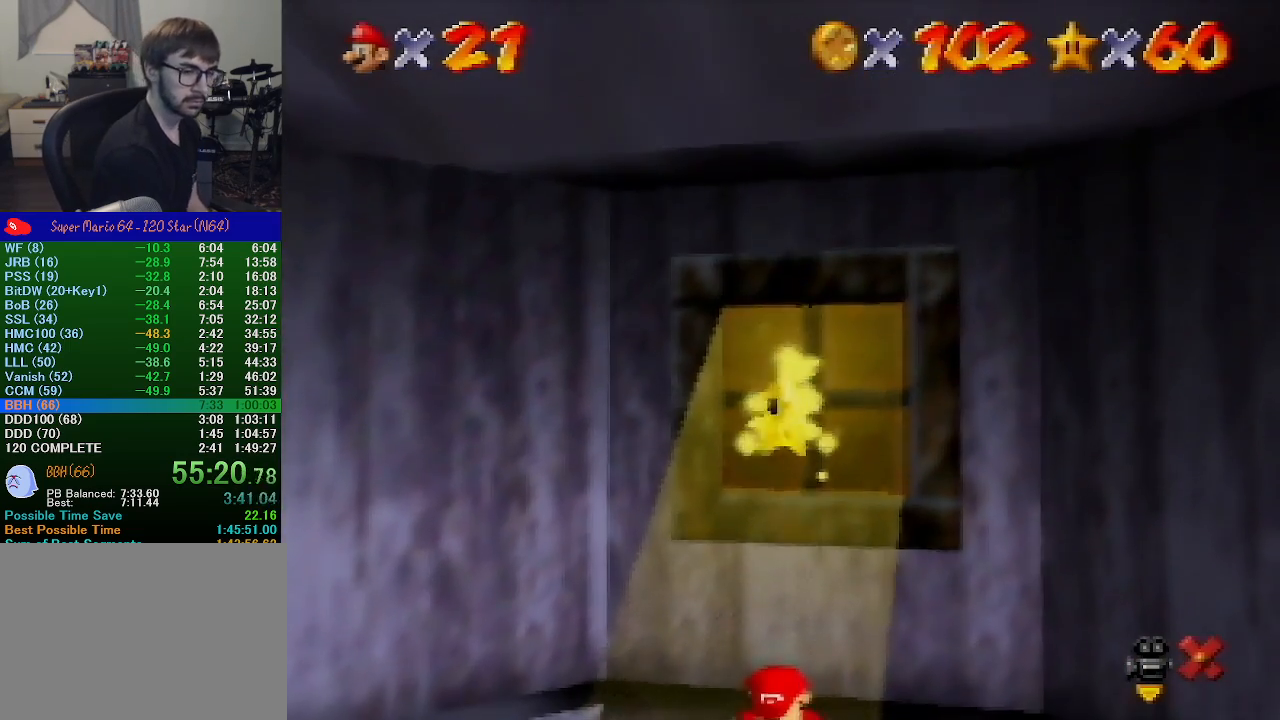
{"buttons": [], "left_stick": "center", "events": []}
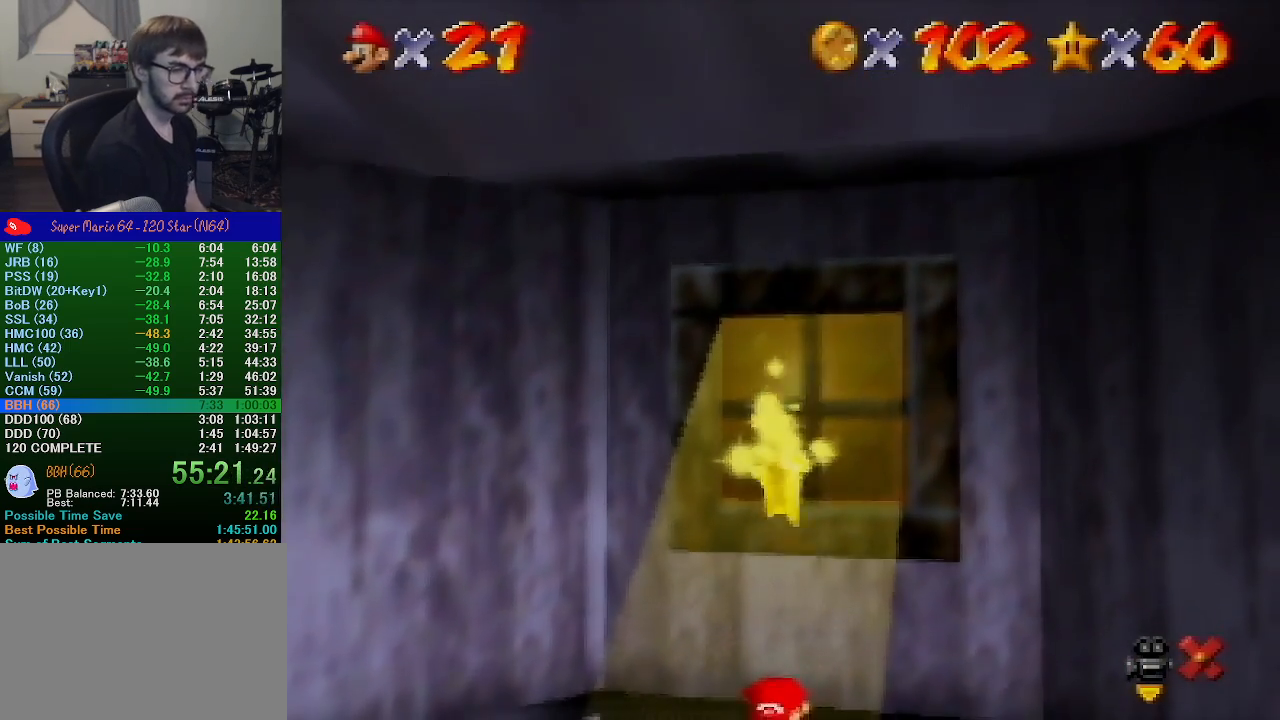
{"buttons": [], "left_stick": "center", "events": []}
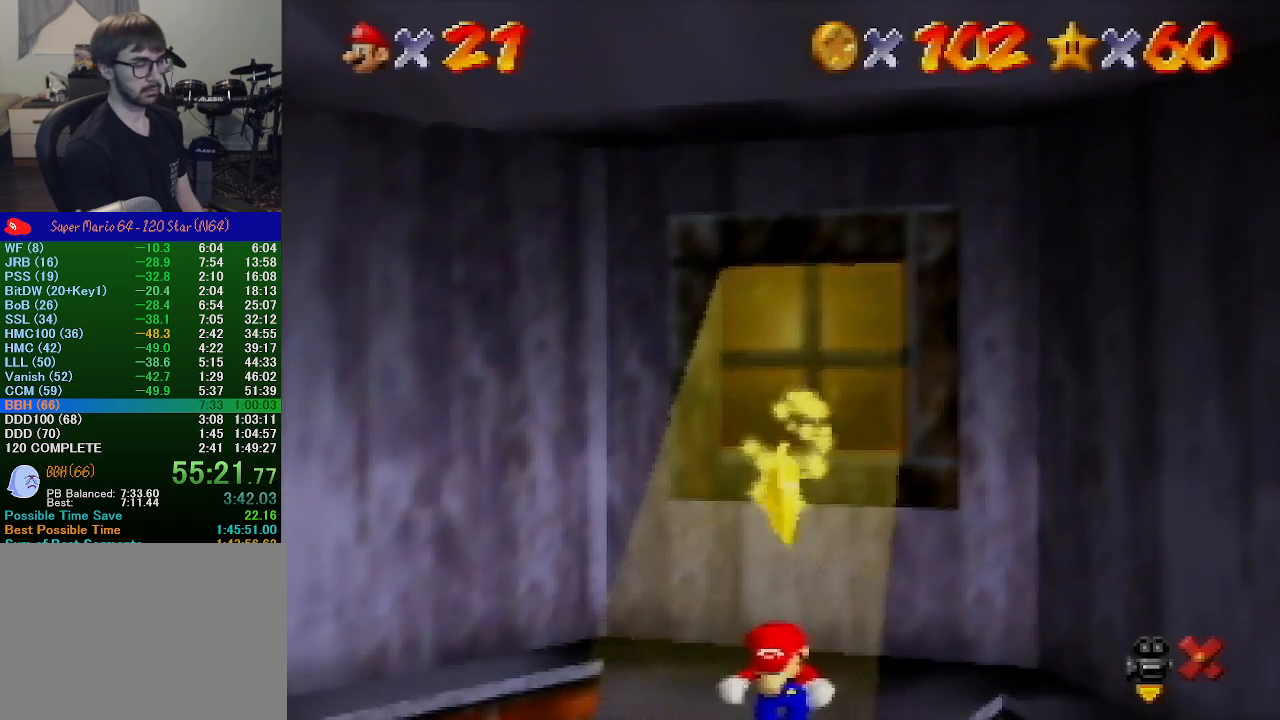
{"buttons": [], "left_stick": "center", "events": []}
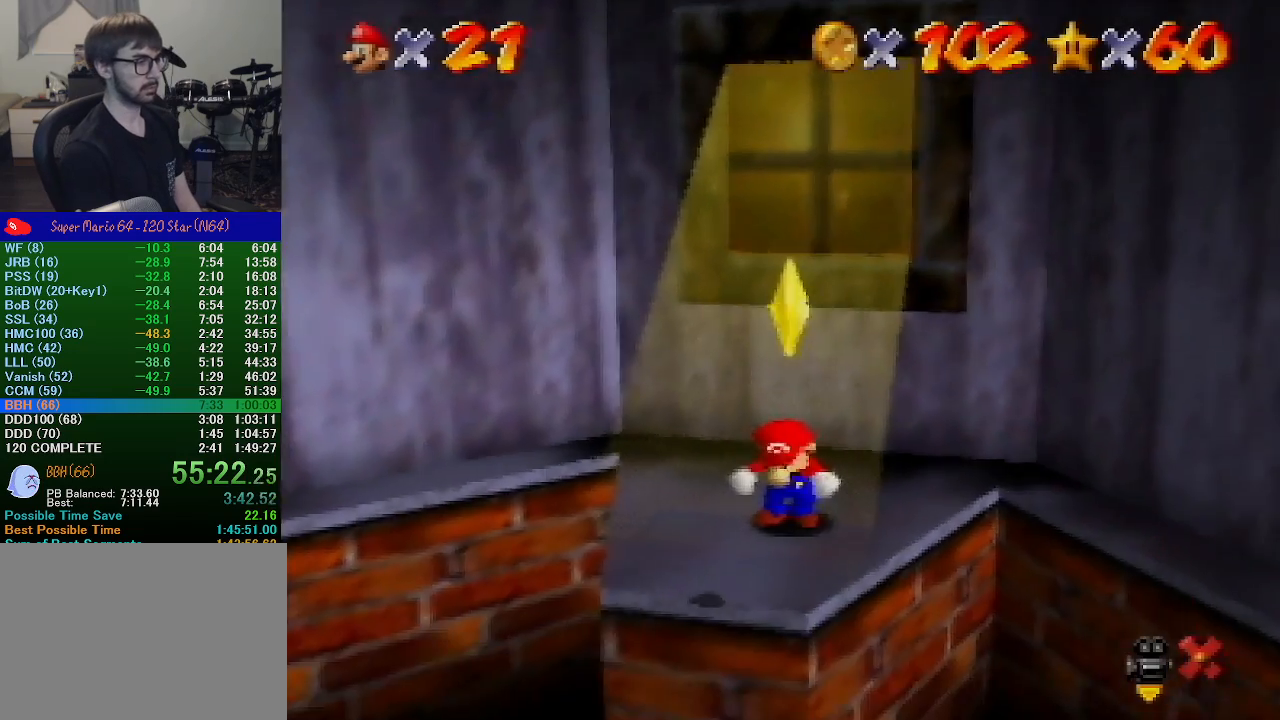
{"buttons": [], "left_stick": "center", "events": []}
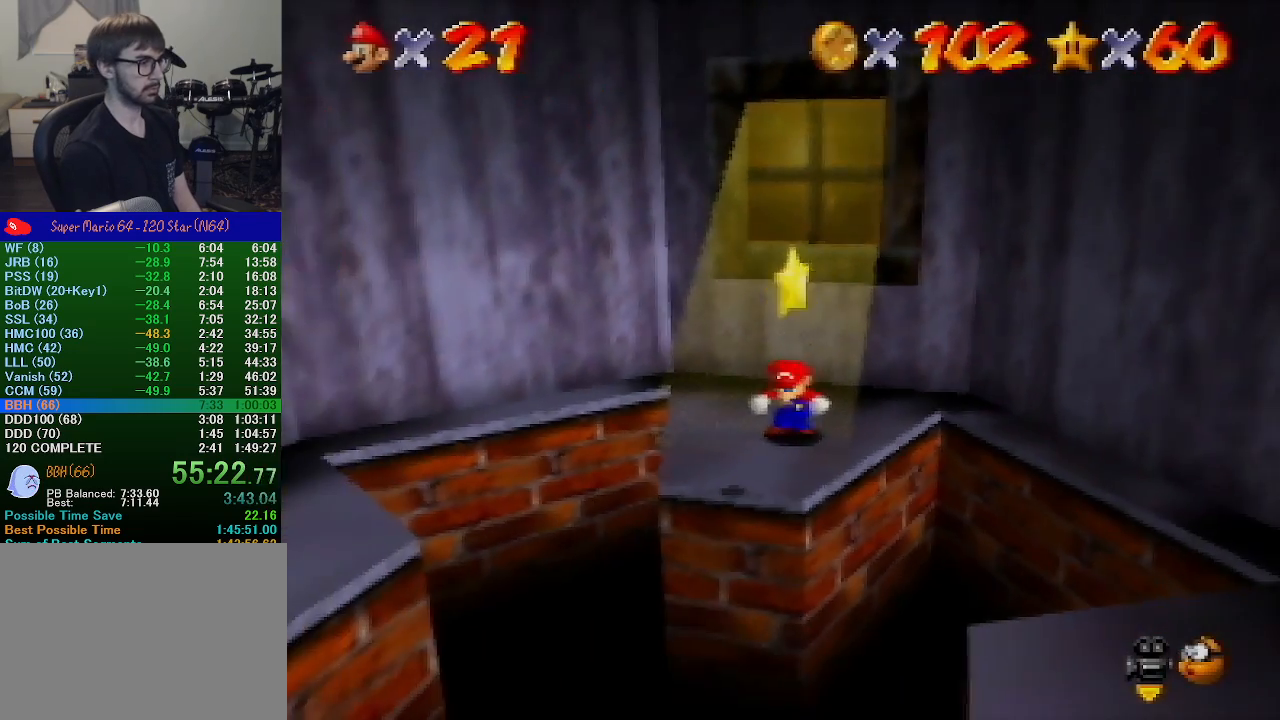
{"buttons": [], "left_stick": "center", "events": [[233, "A", "down"], [300, "Z", "down"], [367, "A", "up"], [433, "Z", "up"]]}
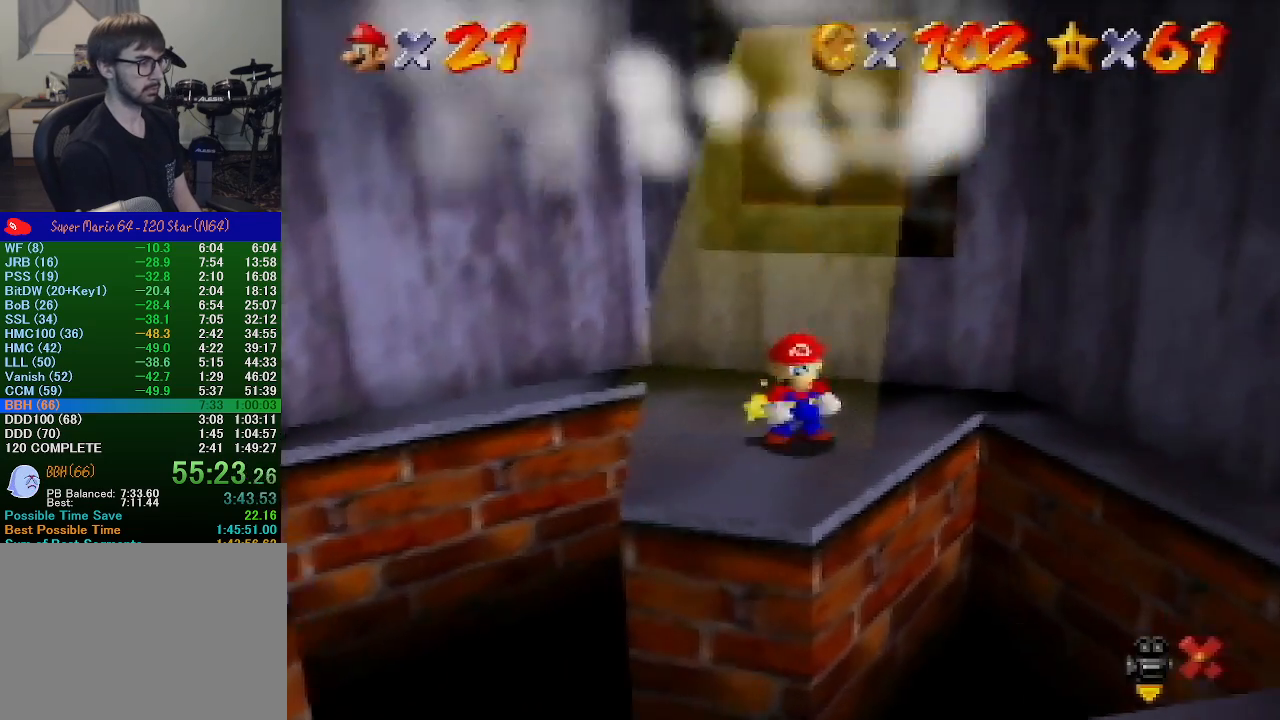
{"buttons": [], "left_stick": "center", "events": []}
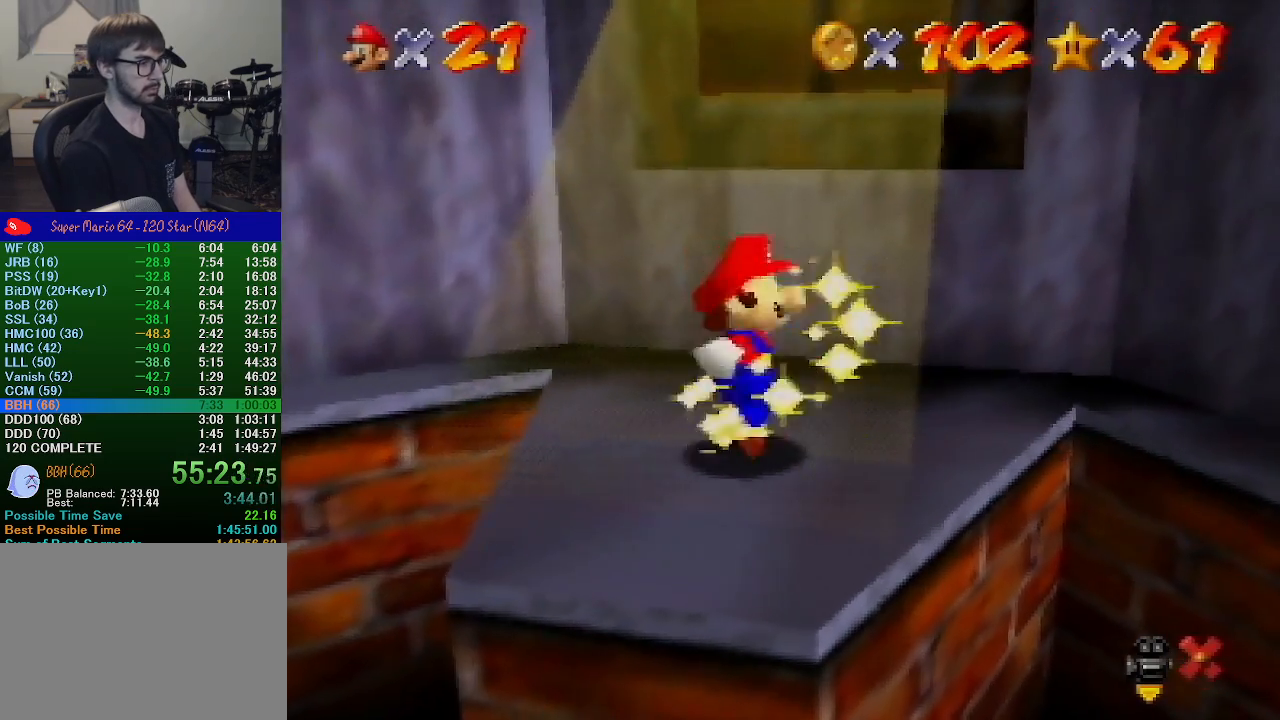
{"buttons": [], "left_stick": "right", "events": [[500, "left_stick", "right"]]}
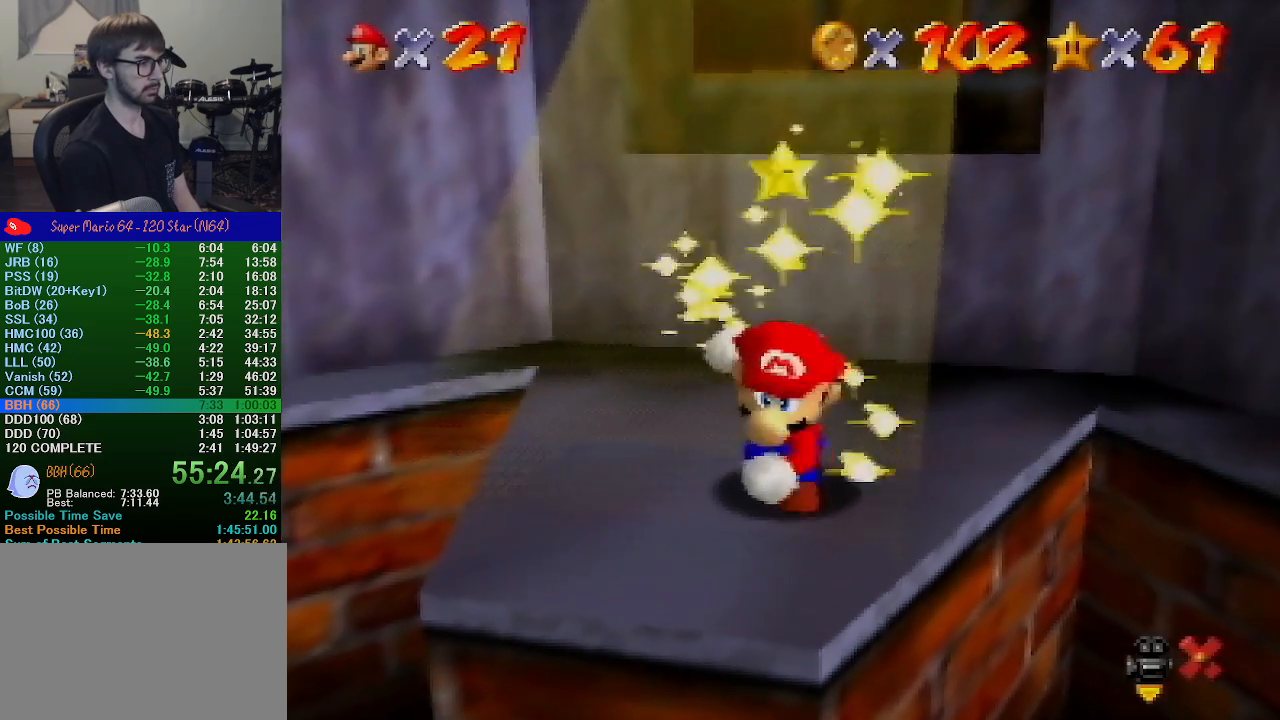
{"buttons": [], "left_stick": "right", "events": []}
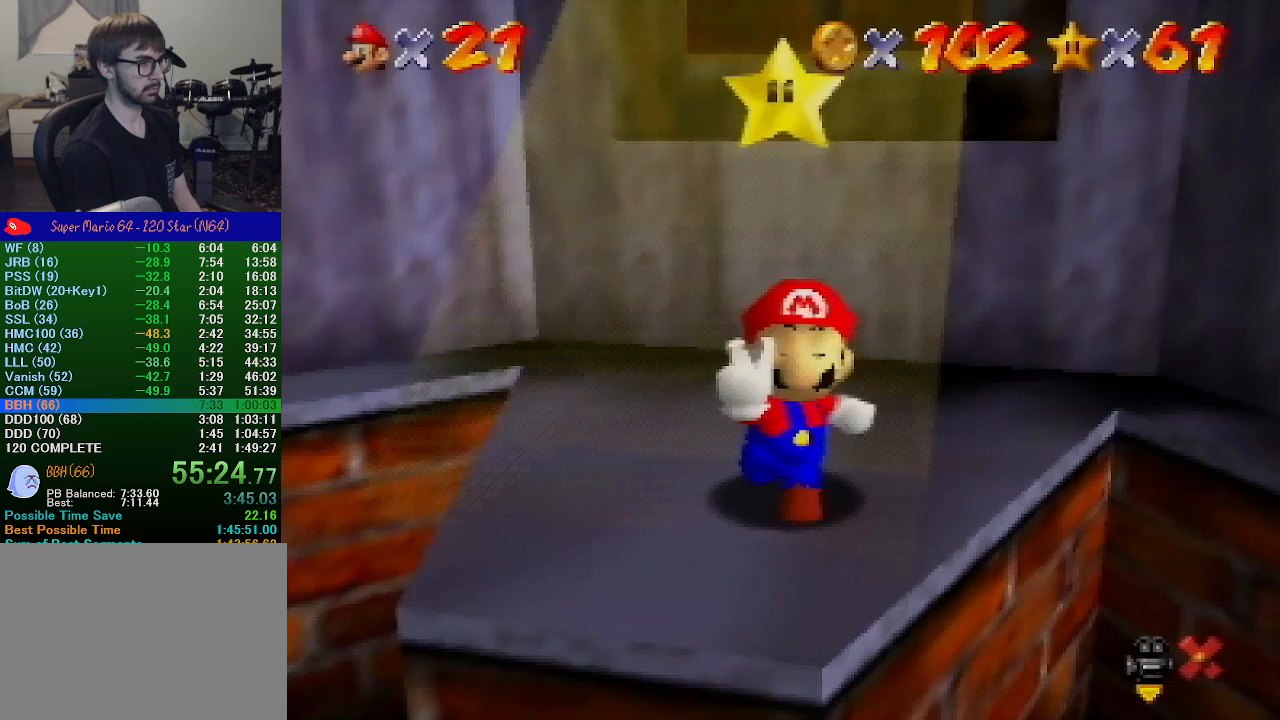
{"buttons": [], "left_stick": "right", "events": [[167, "left_stick", "up-right"], [267, "left_stick", "right"]]}
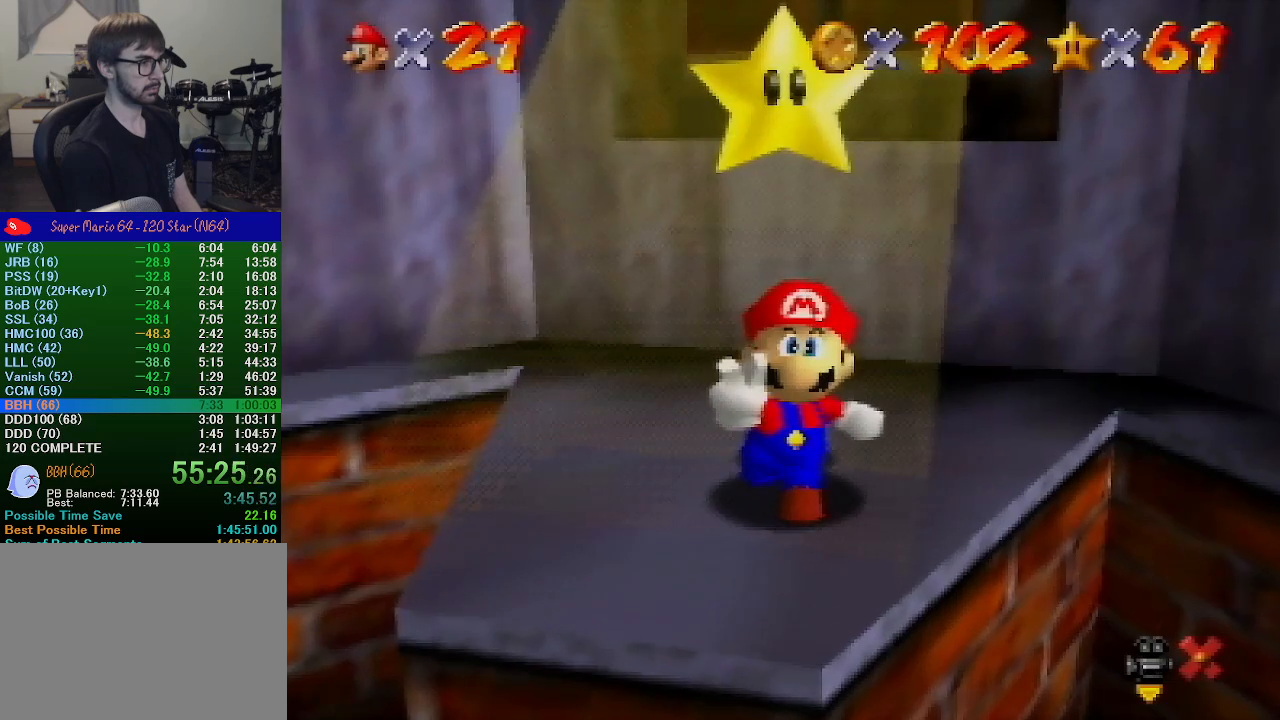
{"buttons": [], "left_stick": "right", "events": []}
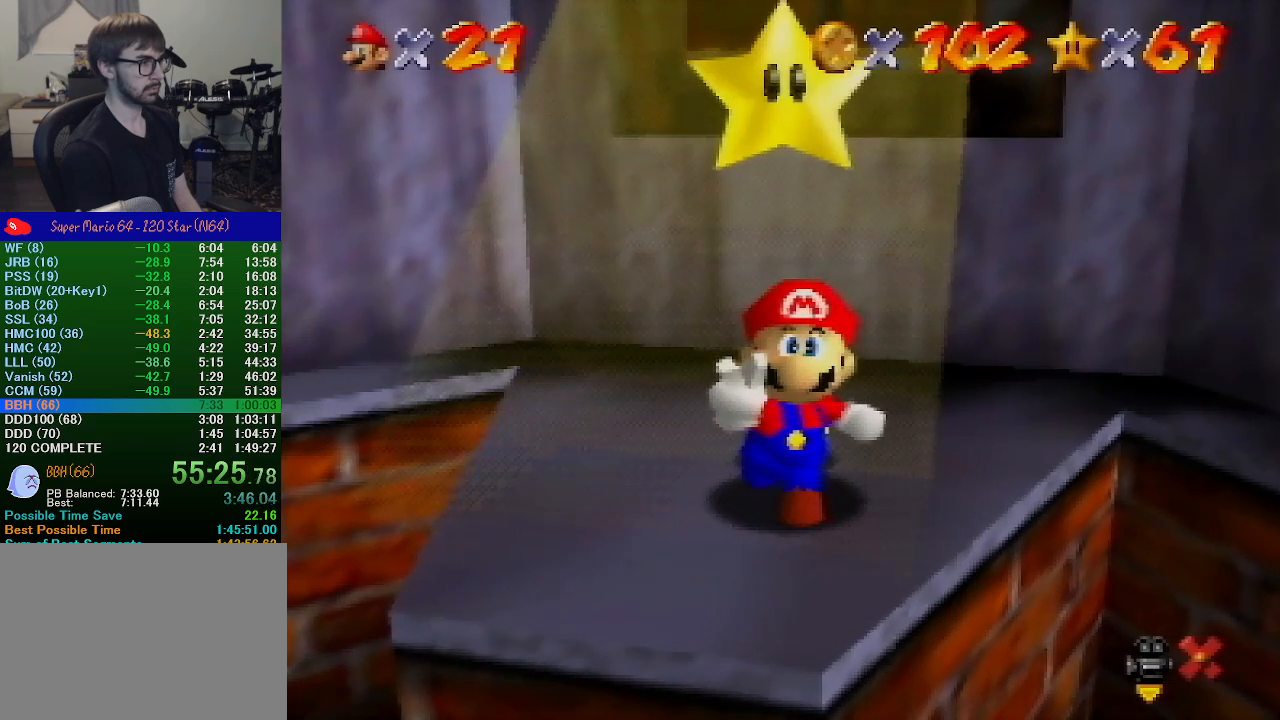
{"buttons": [], "left_stick": "right", "events": []}
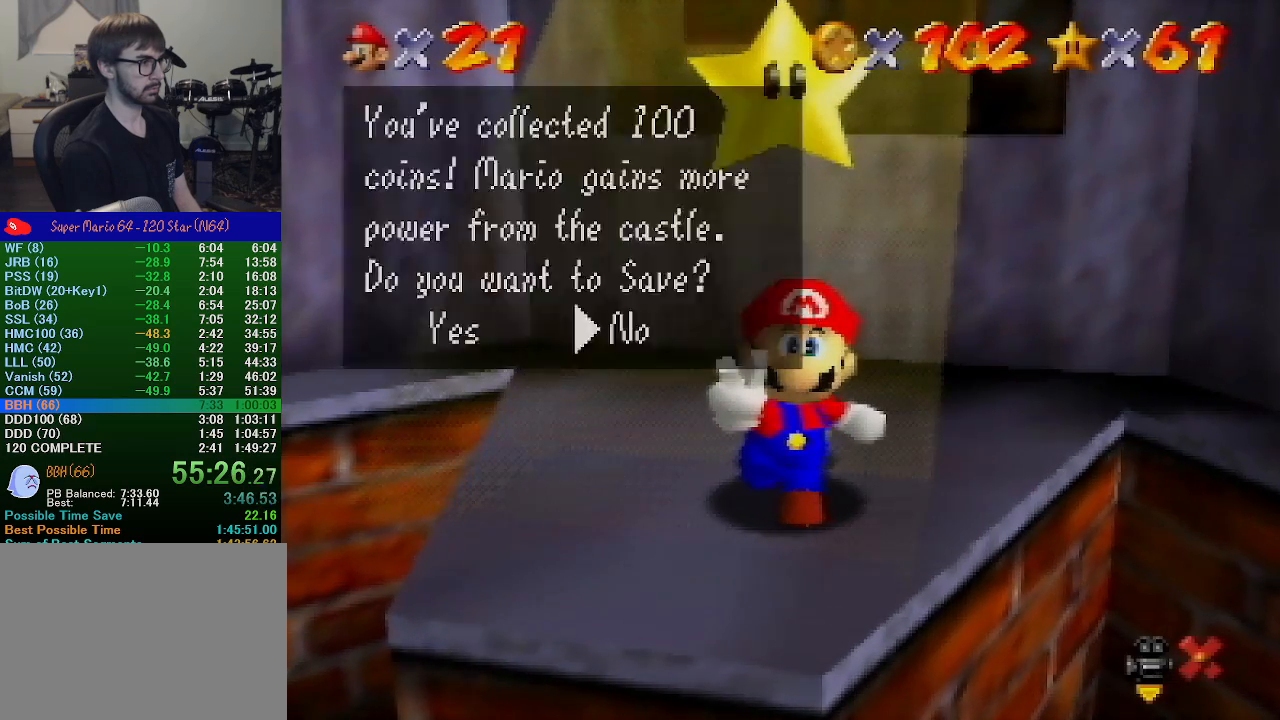
{"buttons": [], "left_stick": "down-right", "events": [[33, "A", "down"], [133, "left_stick", "center"], [233, "A", "up"], [400, "left_stick", "down-right"]]}
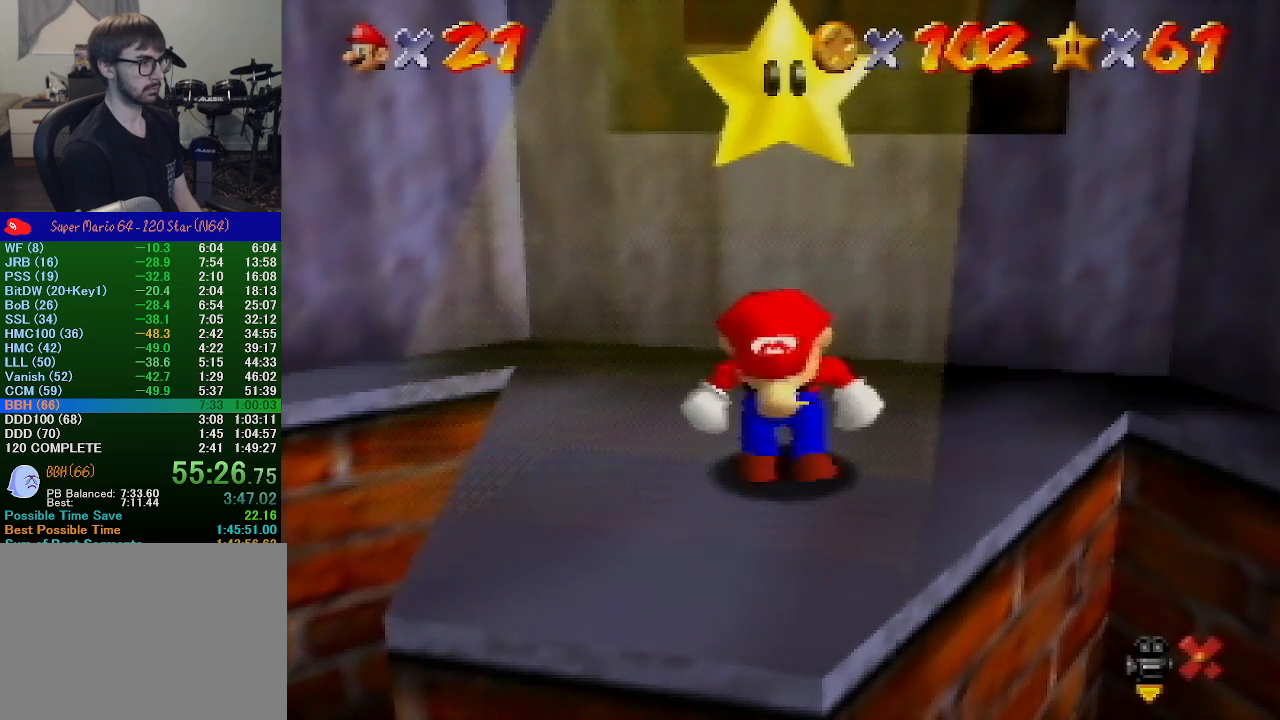
{"buttons": [], "left_stick": "down-right", "events": []}
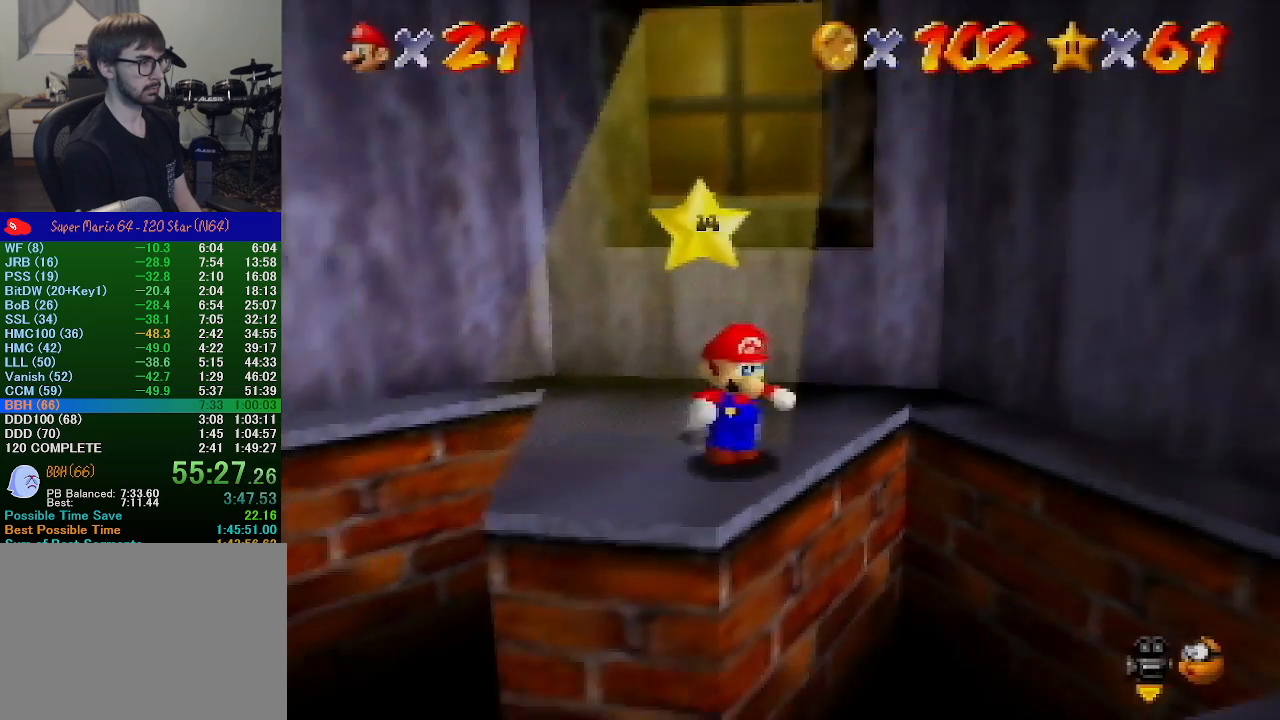
{"buttons": ["A"], "left_stick": "down-right", "events": [[100, "A", "down"]]}
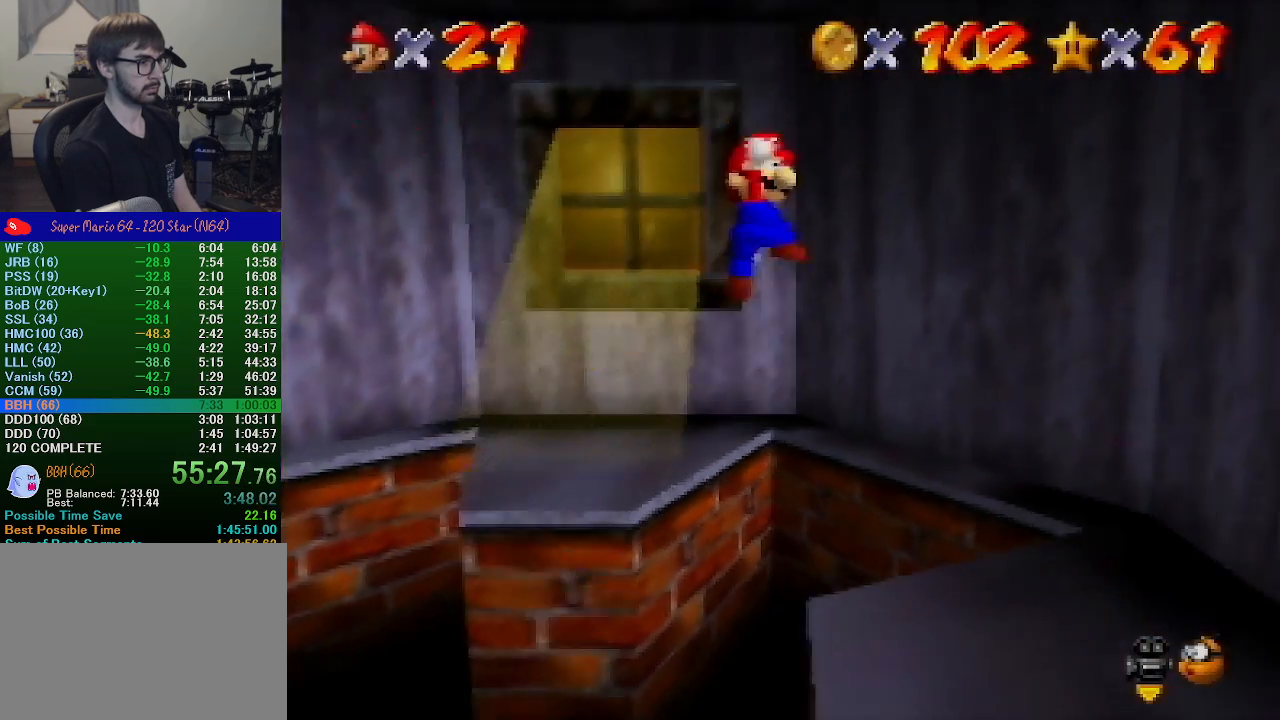
{"buttons": [], "left_stick": "down-right", "events": [[233, "A", "up"]]}
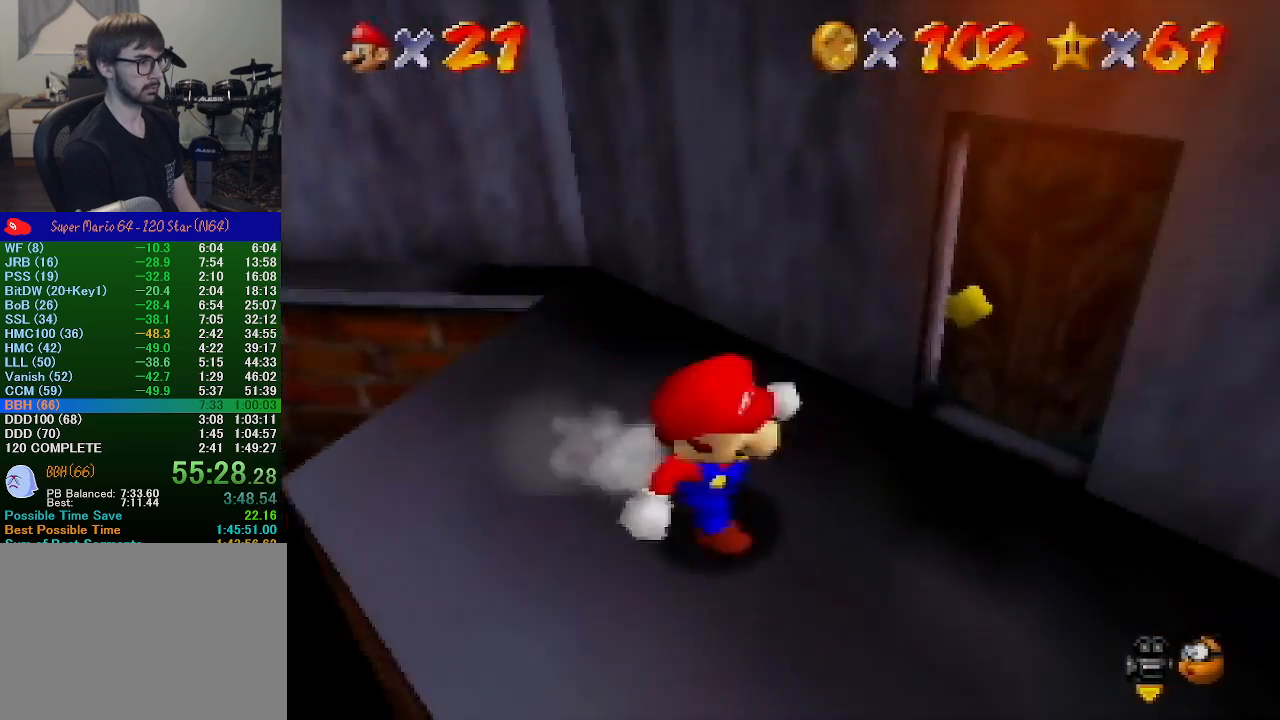
{"buttons": [], "left_stick": "up-left", "events": [[100, "left_stick", "right"], [300, "left_stick", "up"], [400, "left_stick", "up-left"]]}
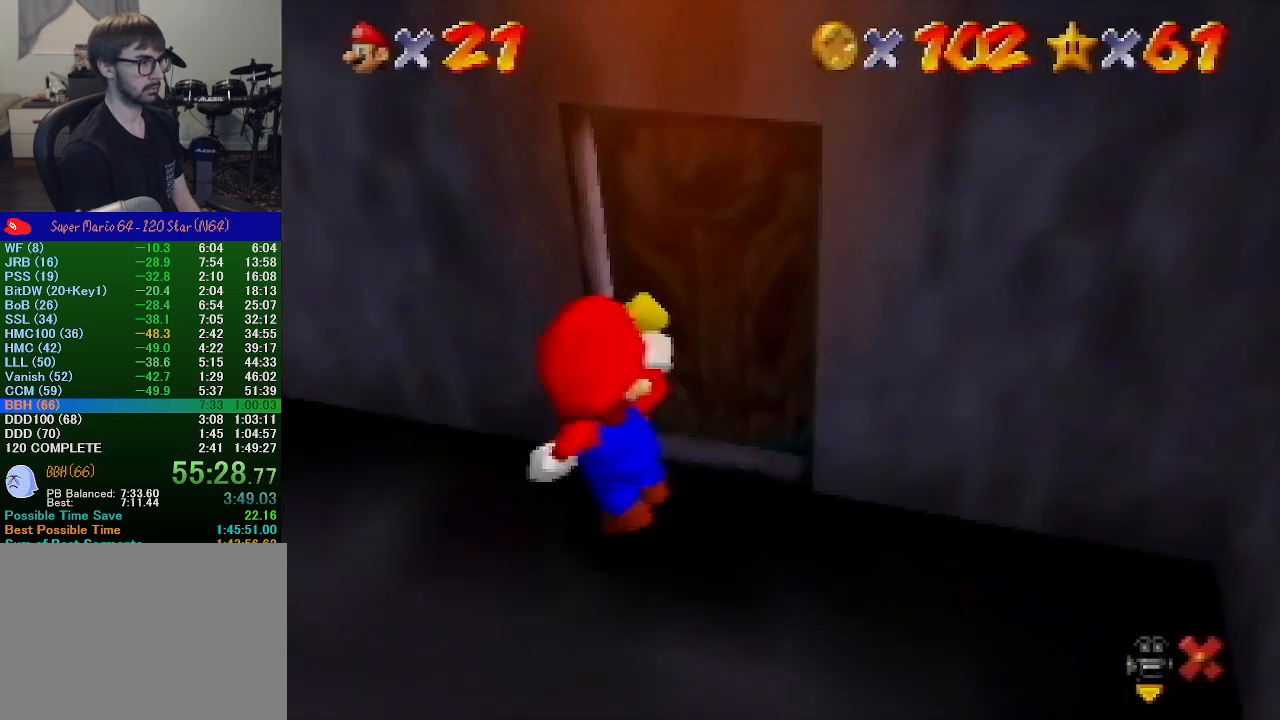
{"buttons": [], "left_stick": "right", "events": [[167, "left_stick", "up-right"], [267, "left_stick", "center"], [467, "left_stick", "right"]]}
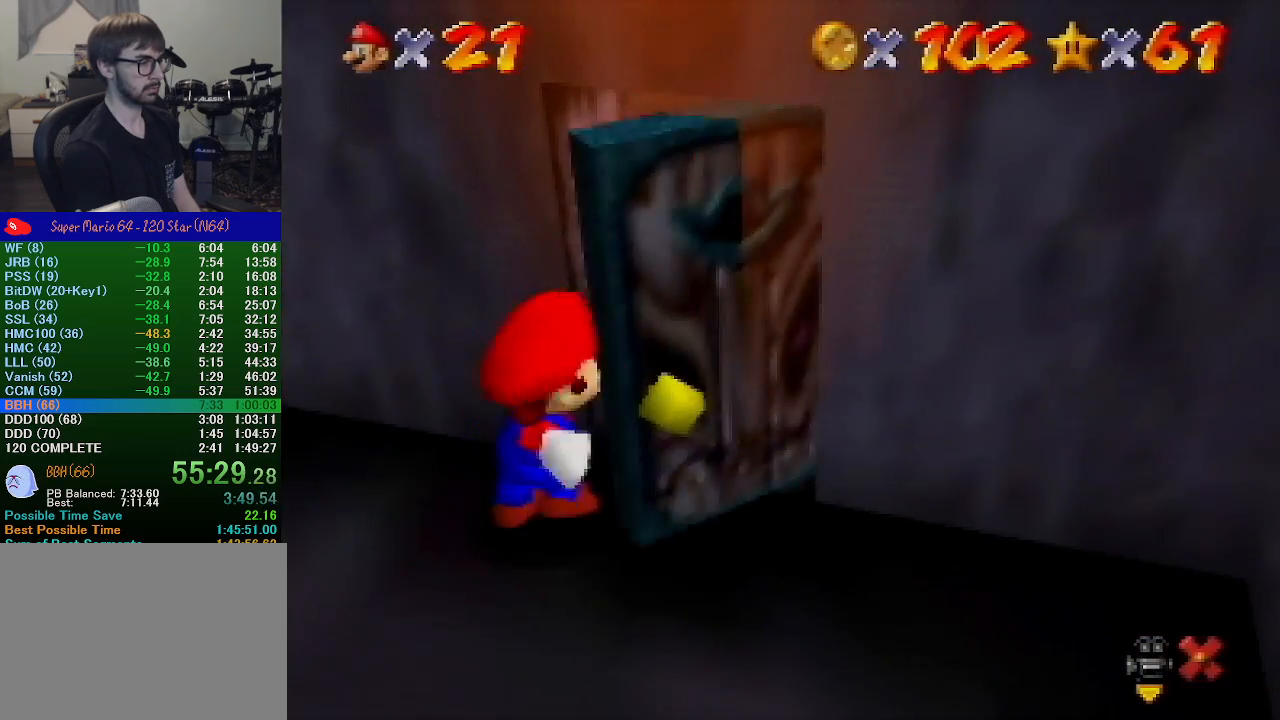
{"buttons": ["A"], "left_stick": "down", "events": [[100, "A", "down"], [100, "left_stick", "down-right"], [200, "left_stick", "down"]]}
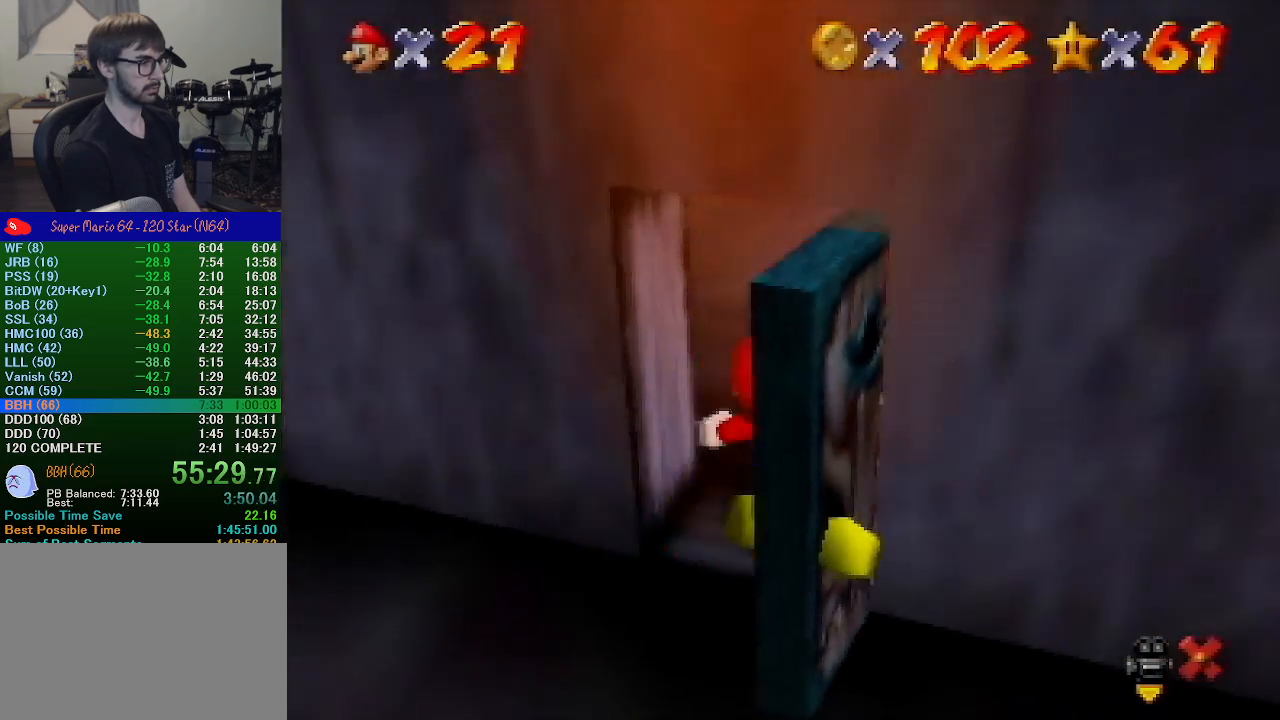
{"buttons": ["A"], "left_stick": "down", "events": []}
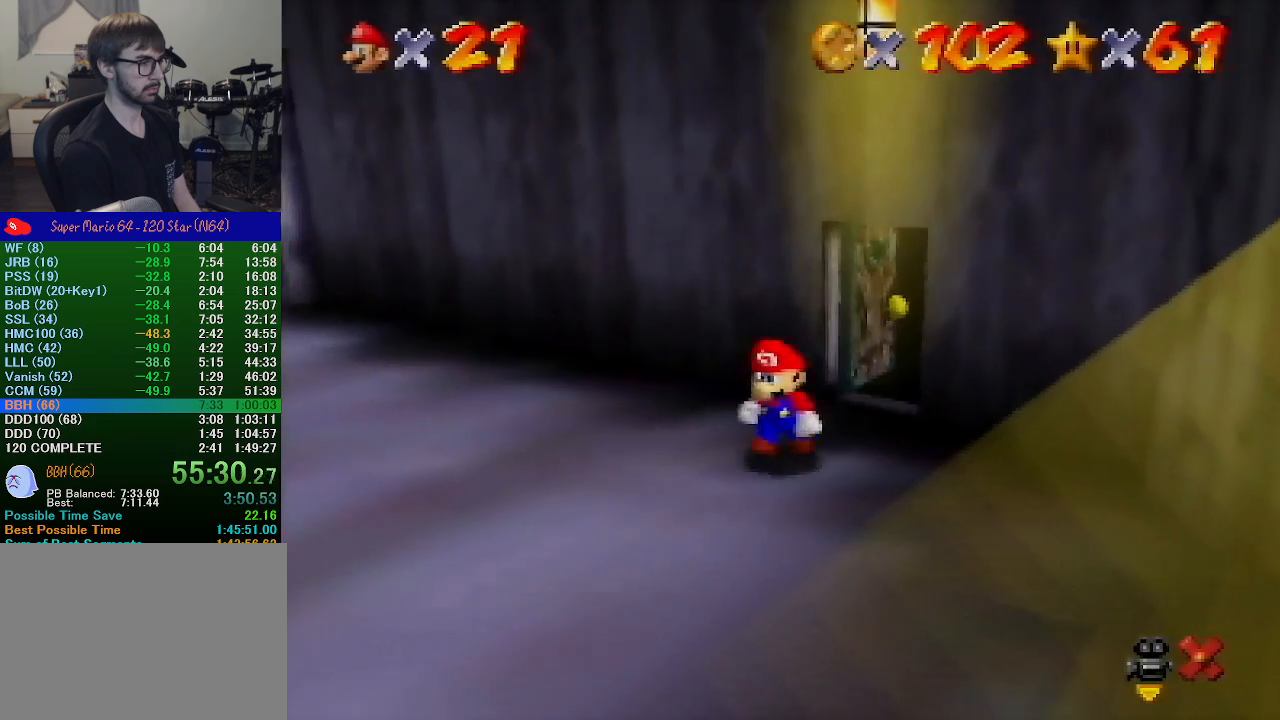
{"buttons": ["A"], "left_stick": "down", "events": []}
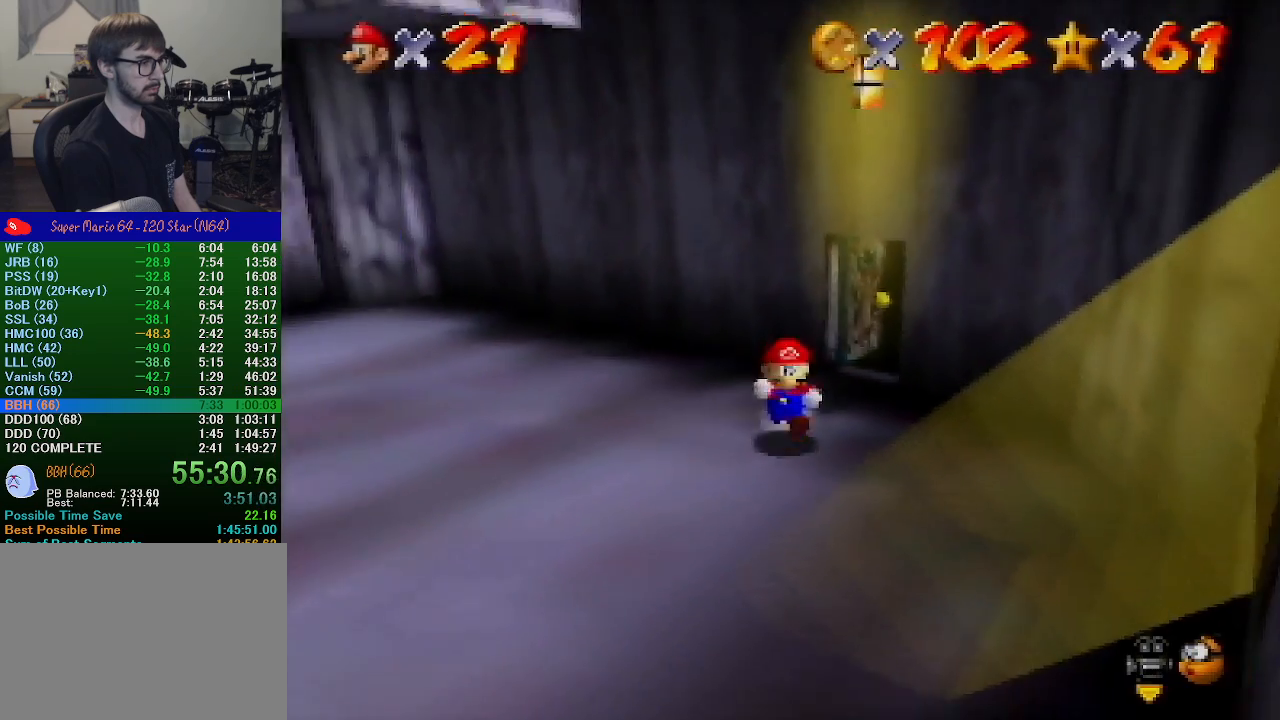
{"buttons": [], "left_stick": "down-left", "events": [[100, "B", "down"], [267, "A", "up"], [267, "B", "up"], [433, "left_stick", "down-left"]]}
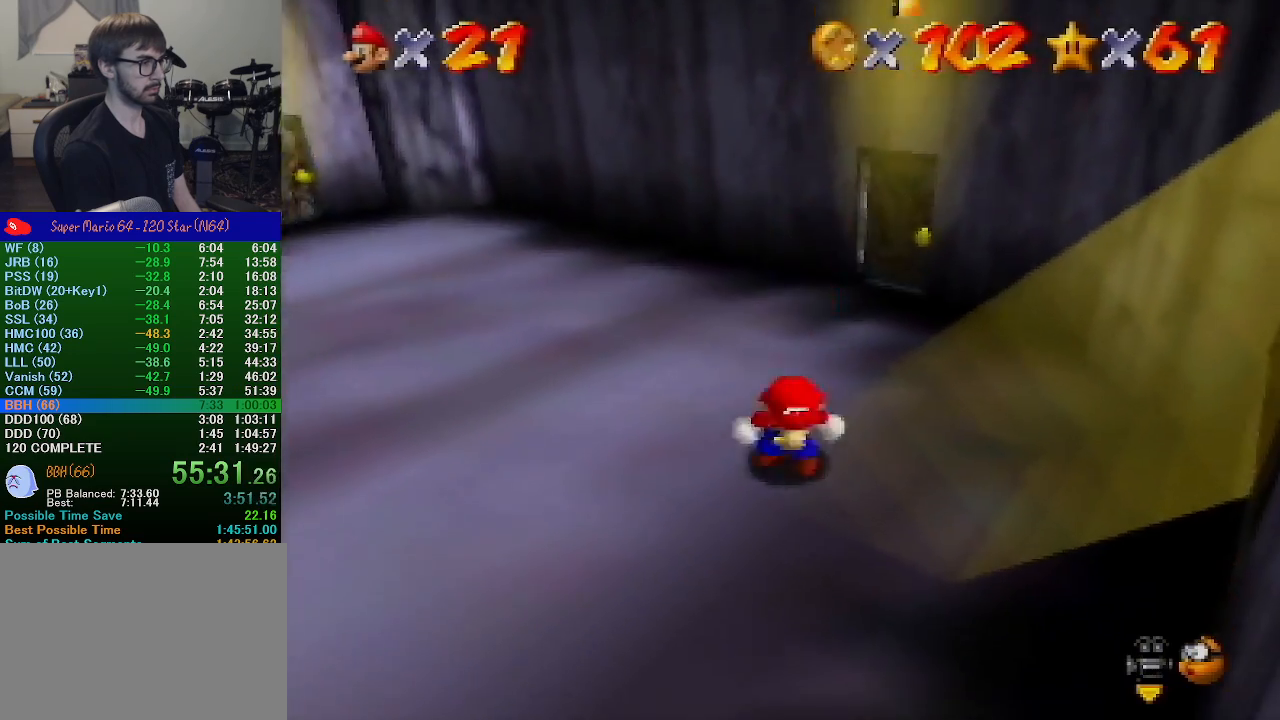
{"buttons": [], "left_stick": "down-left", "events": []}
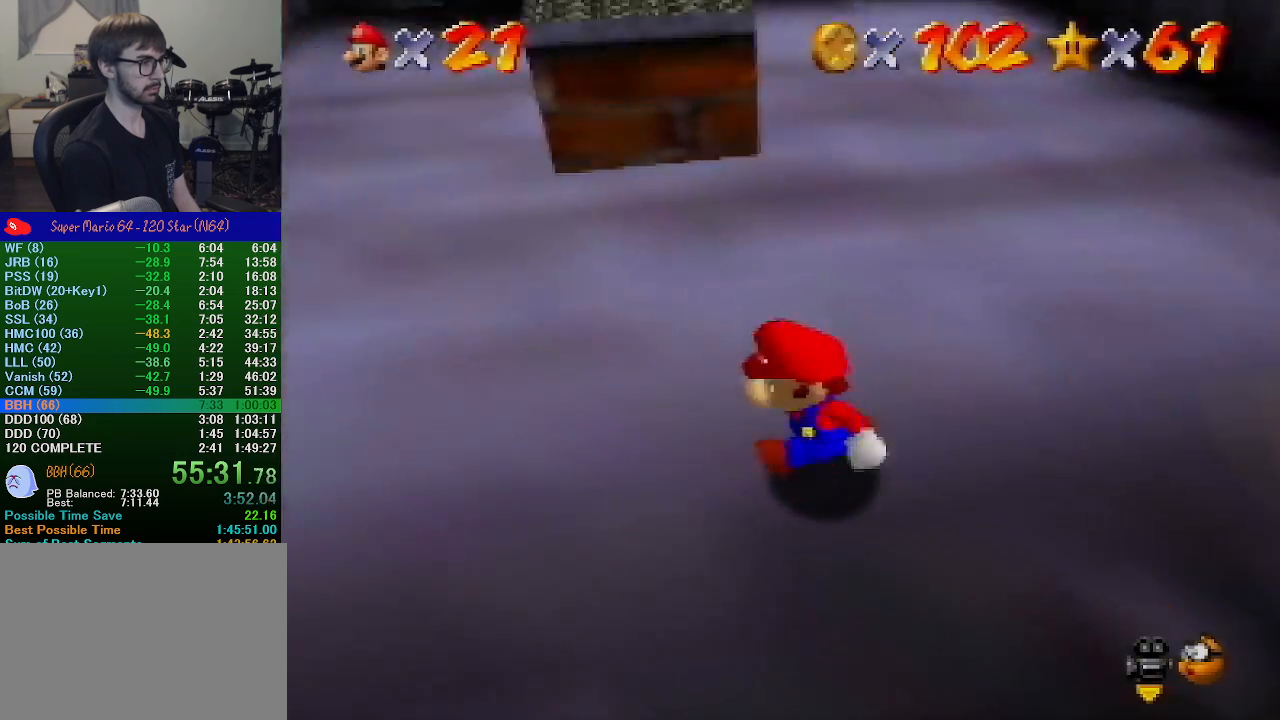
{"buttons": ["A"], "left_stick": "down-right", "events": [[33, "left_stick", "left"], [267, "left_stick", "down-right"], [367, "A", "down"]]}
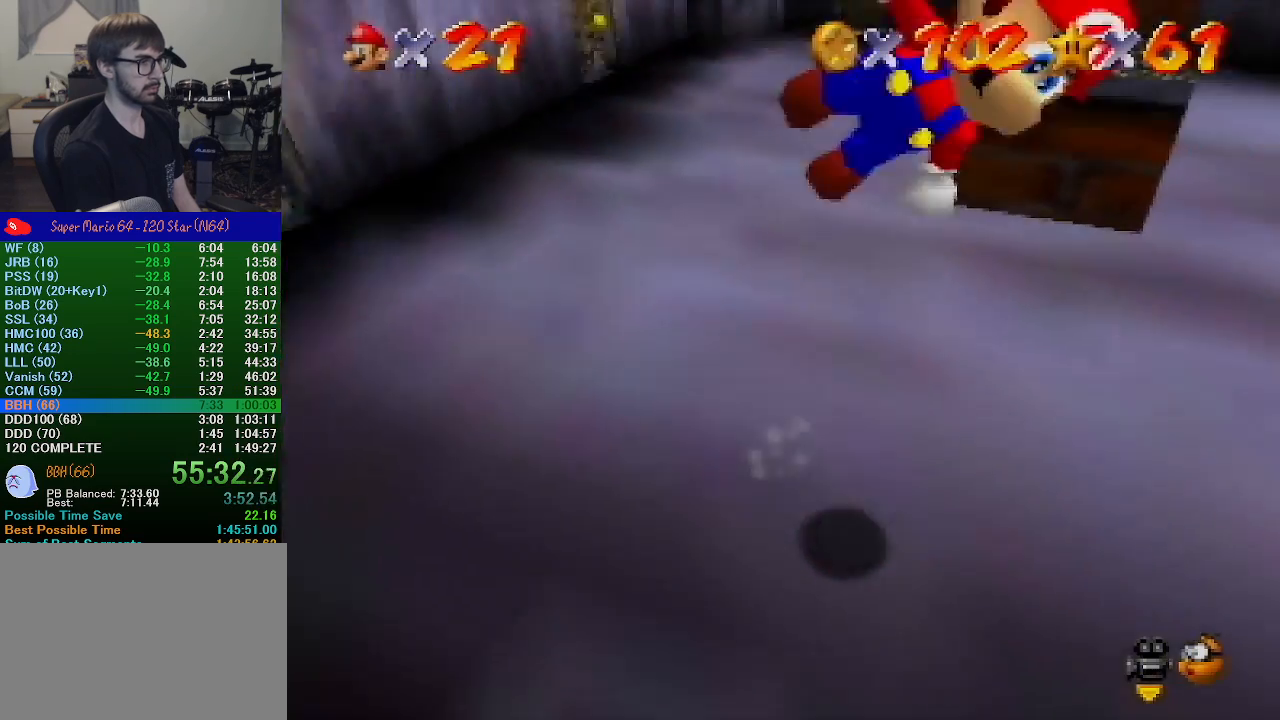
{"buttons": ["A", "B"], "left_stick": "up", "events": [[100, "A", "up"], [300, "A", "down"], [333, "left_stick", "up-left"], [400, "B", "down"], [500, "left_stick", "up"]]}
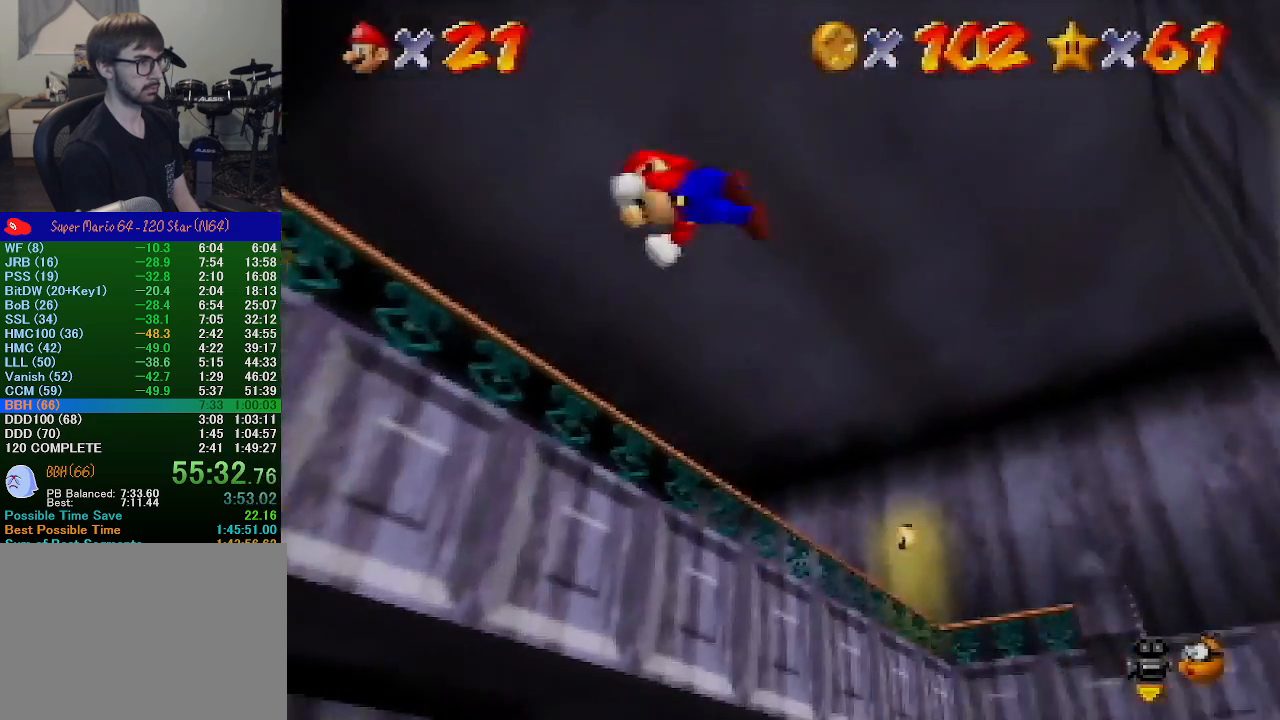
{"buttons": [], "left_stick": "up-right", "events": [[67, "A", "up"], [67, "B", "up"], [300, "left_stick", "up-right"]]}
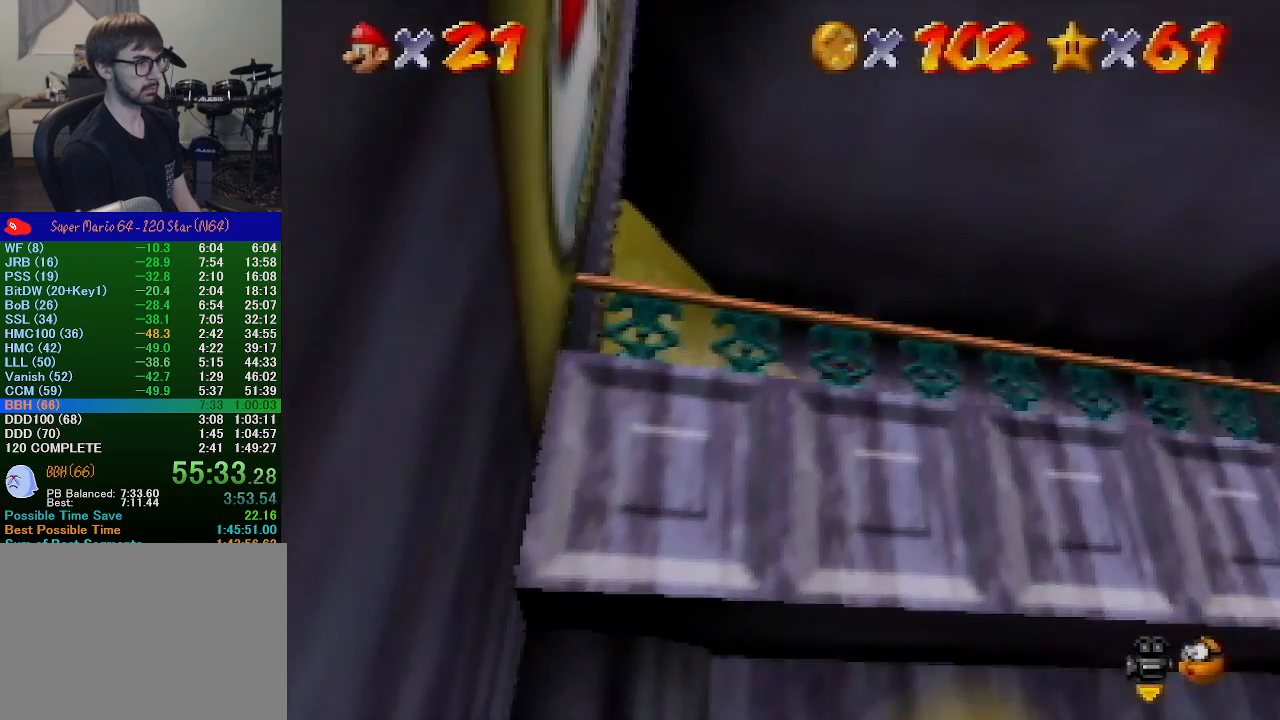
{"buttons": ["A"], "left_stick": "up-right", "events": [[167, "B", "down"], [200, "A", "down"], [233, "B", "up"]]}
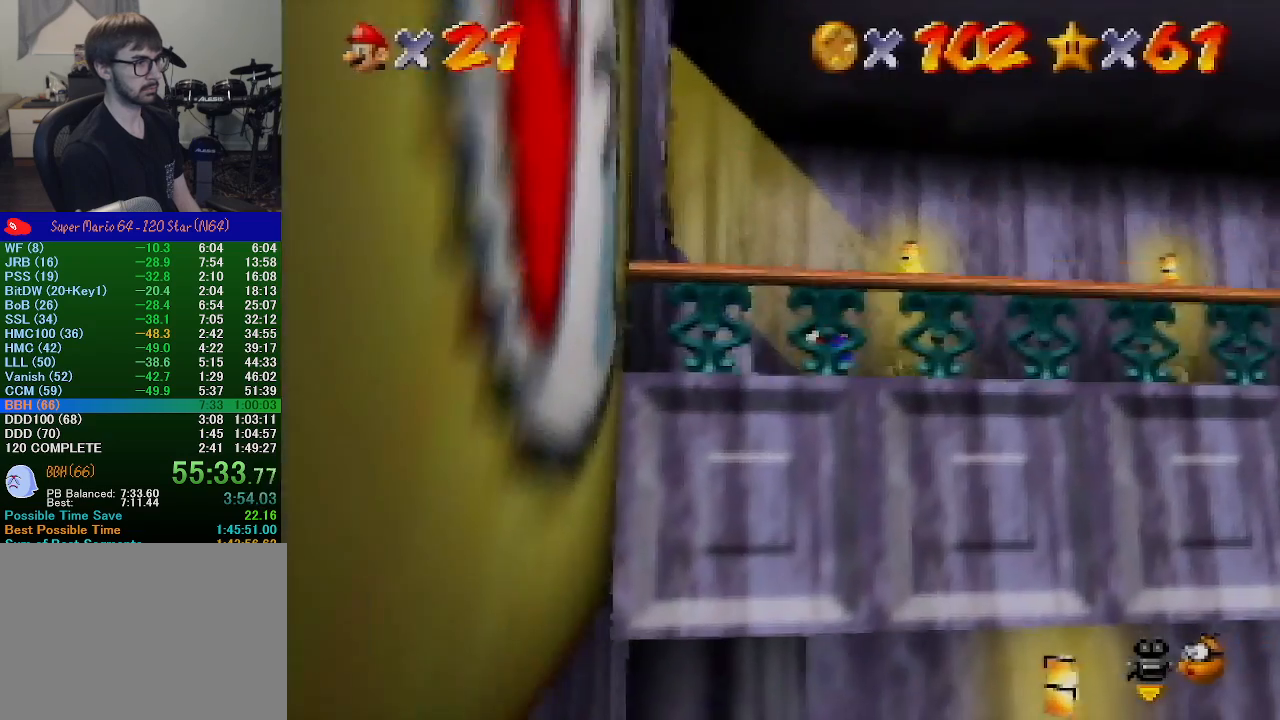
{"buttons": ["A"], "left_stick": "down-right", "events": [[67, "A", "up"], [167, "left_stick", "center"], [367, "A", "down"], [400, "left_stick", "down-right"]]}
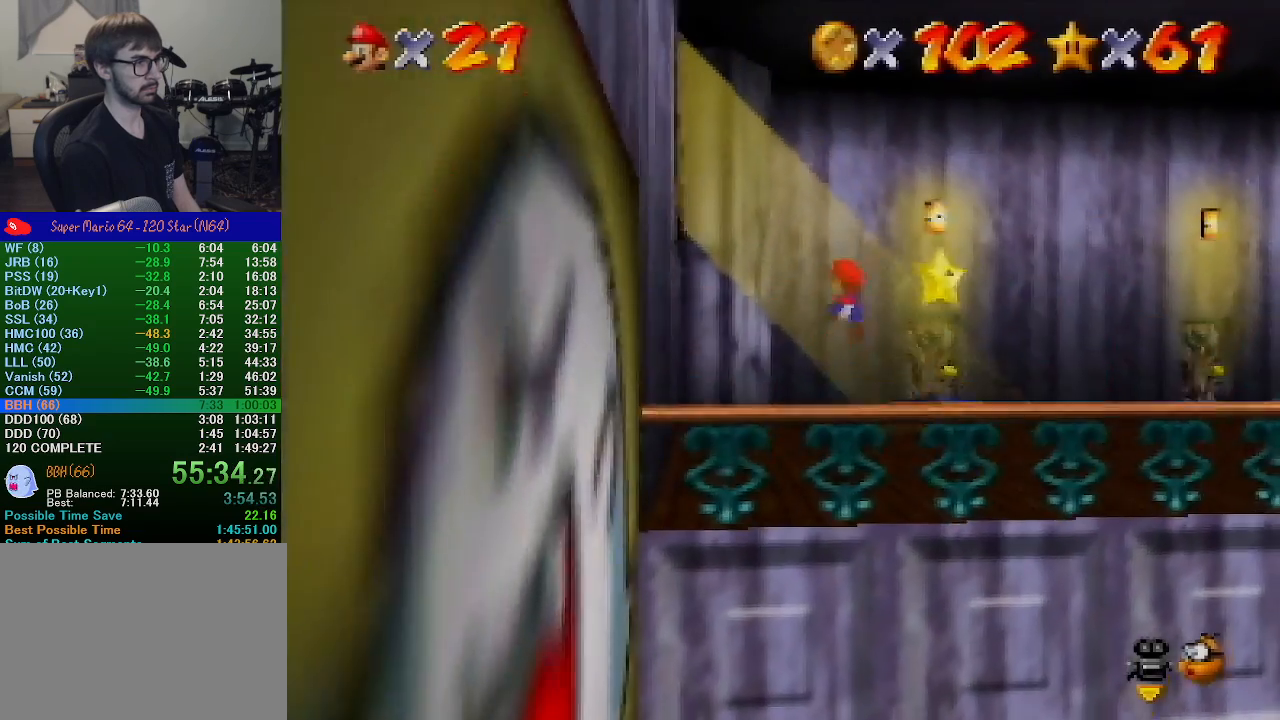
{"buttons": [], "left_stick": "right", "events": [[67, "B", "down"], [200, "A", "up"], [200, "B", "up"], [333, "left_stick", "right"]]}
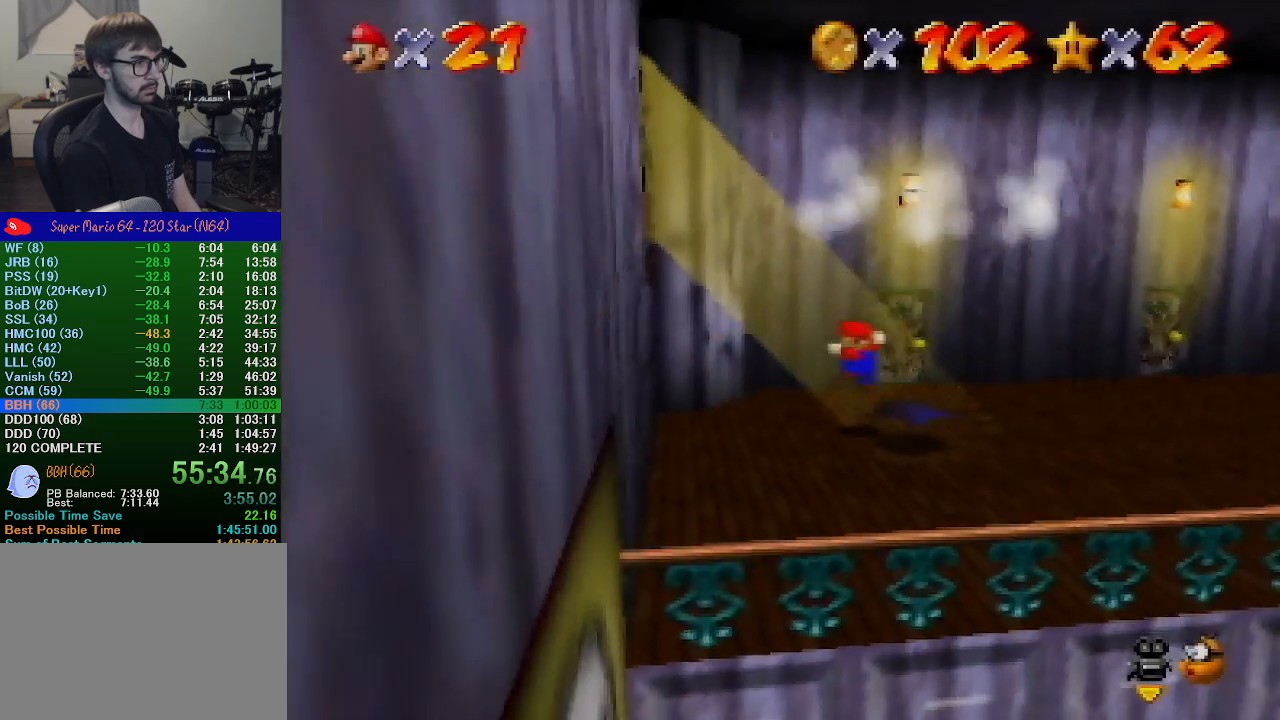
{"buttons": [], "left_stick": "center", "events": [[100, "left_stick", "center"]]}